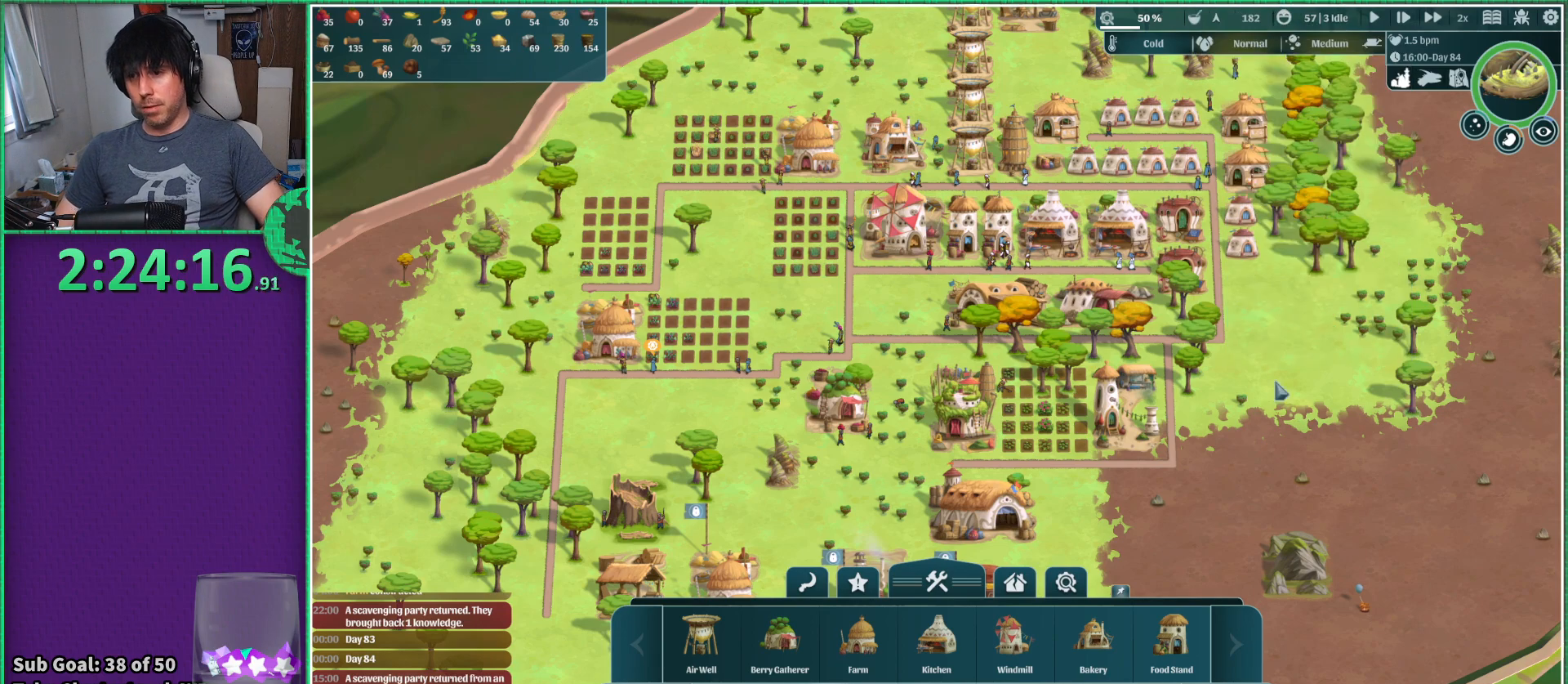
Gameplay with keyboard; each line is a JSON object with the keys held at the frame after it. "events" lists presses ("down") and releases ("up") of "a", "d", "e", "s", "shift", "space" and "w" between this image and that frame as [ms after this image, input, new state], when the widget could be followed in between. No other keys are recorded. Mouse input is not recorded.
{"keys": [], "events": [[216, "space", "down"], [266, "space", "up"]]}
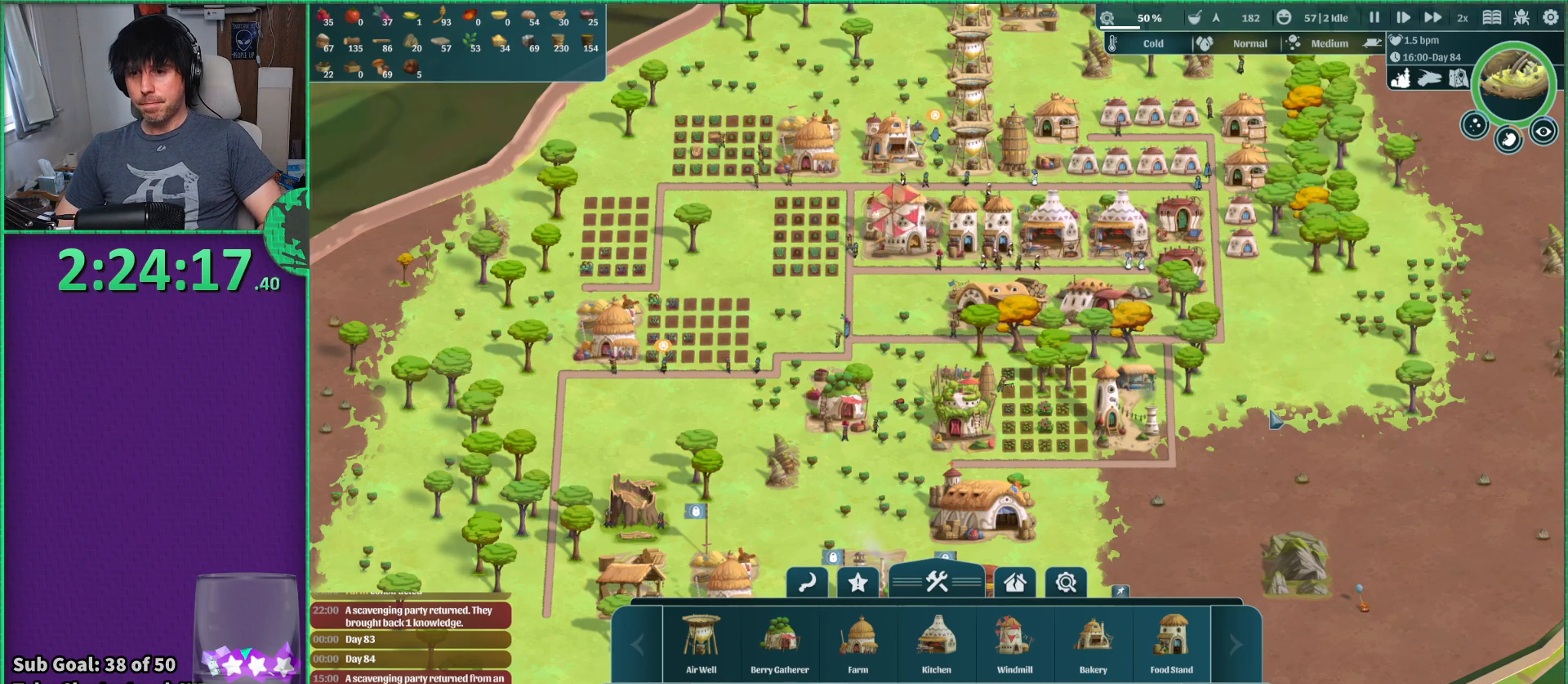
{"keys": ["s"], "events": [[266, "s", "down"]]}
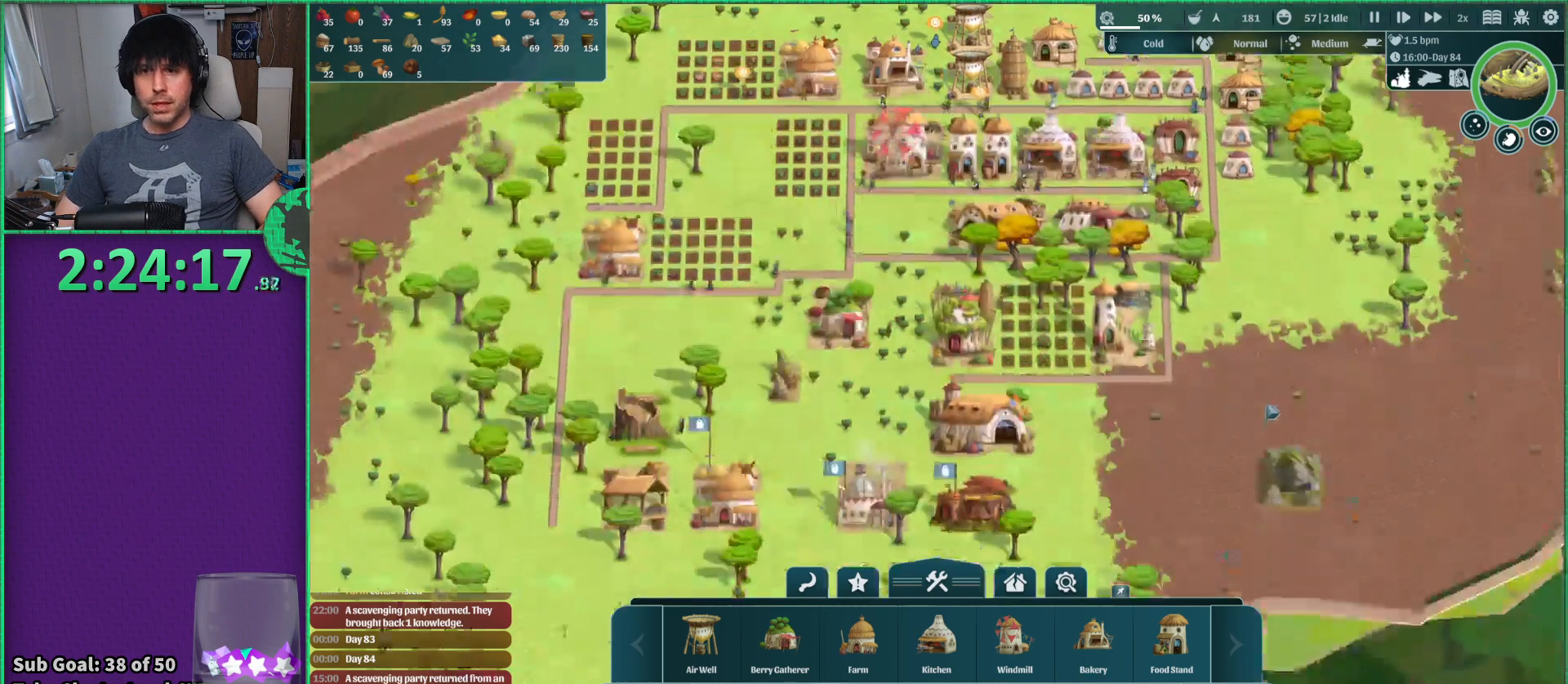
{"keys": [], "events": [[116, "s", "up"], [250, "a", "down"], [400, "a", "up"]]}
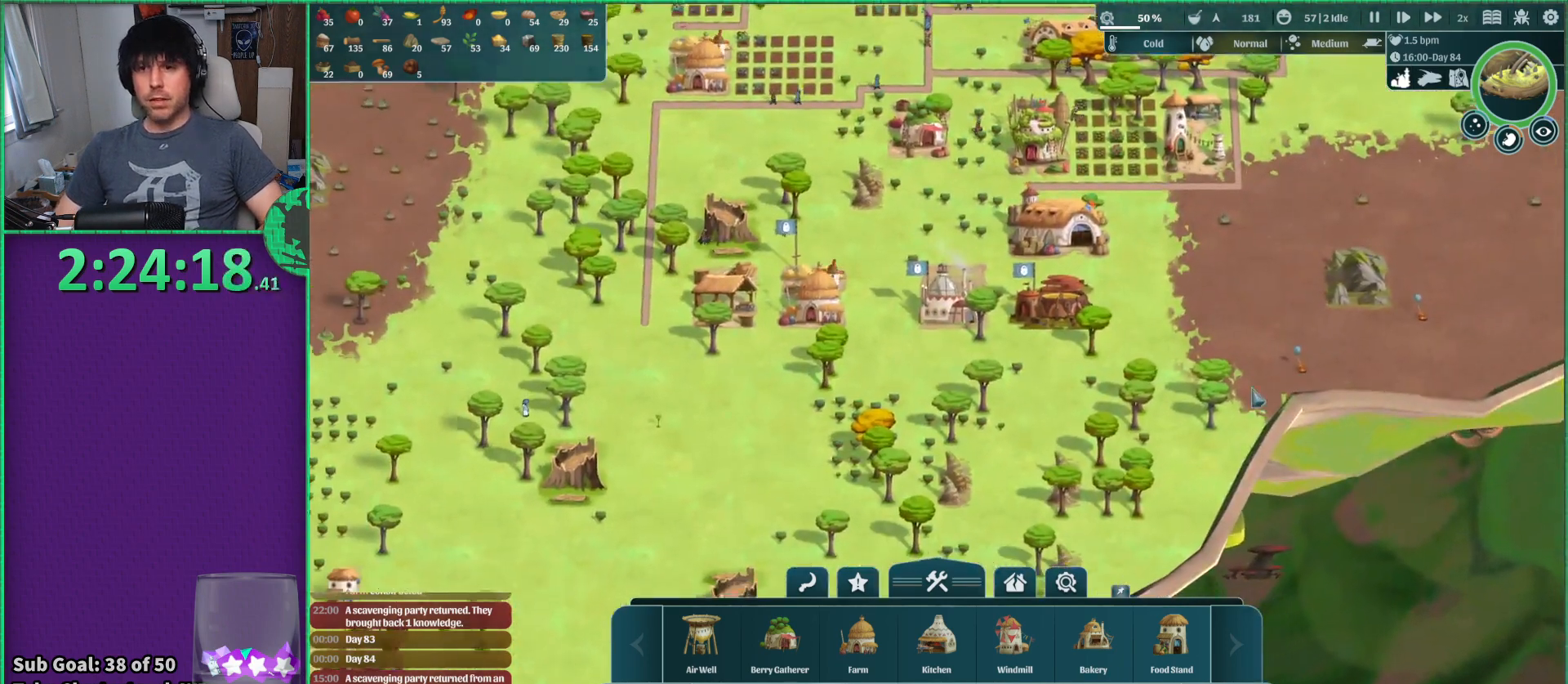
{"keys": [], "events": [[300, "w", "down"], [450, "w", "up"]]}
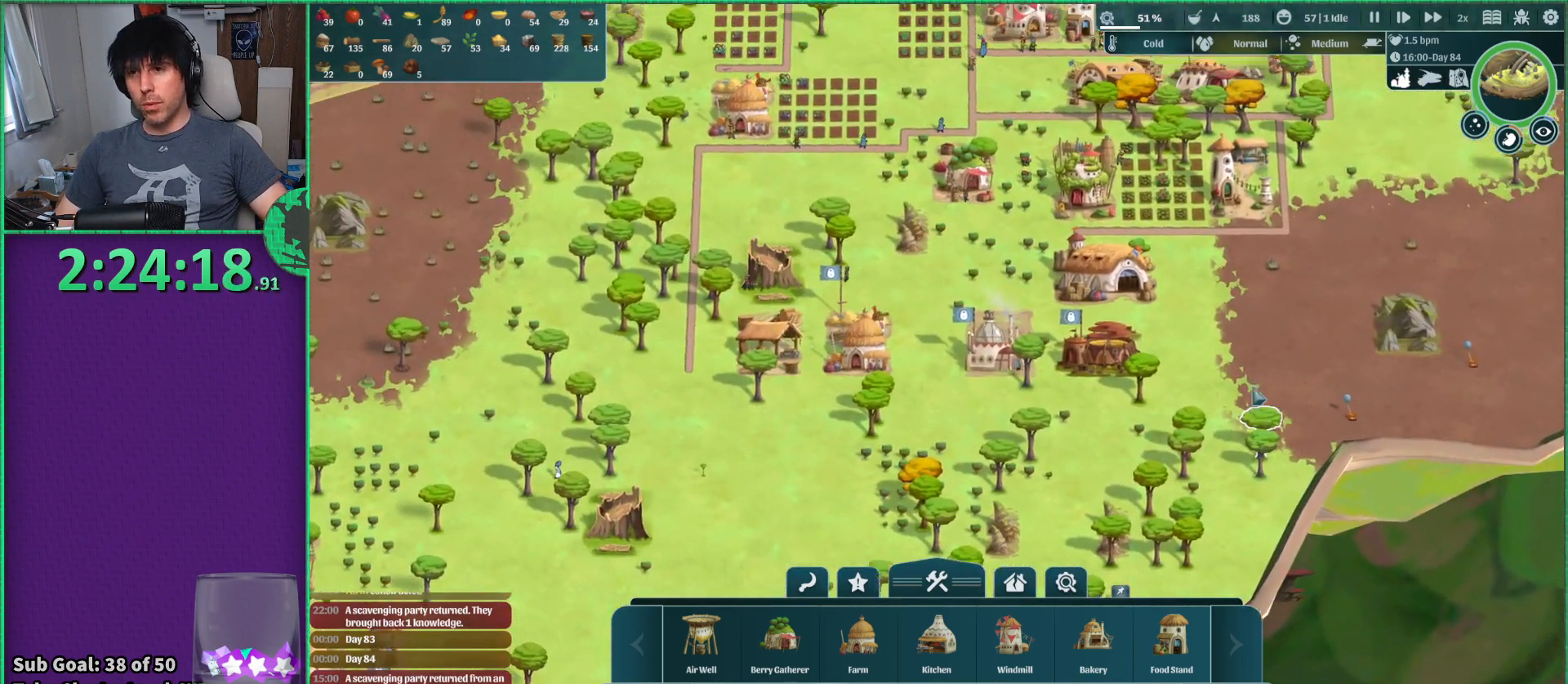
{"keys": [], "events": []}
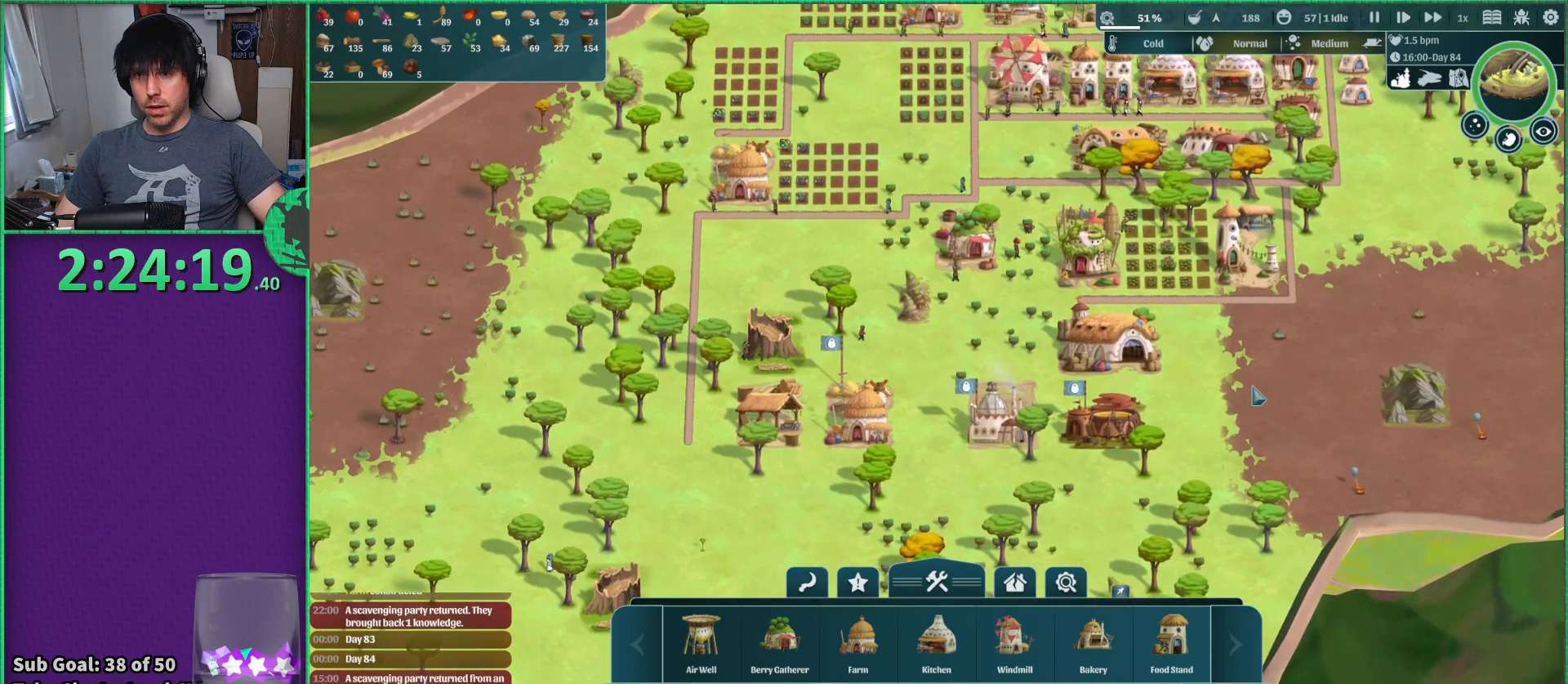
{"keys": [], "events": []}
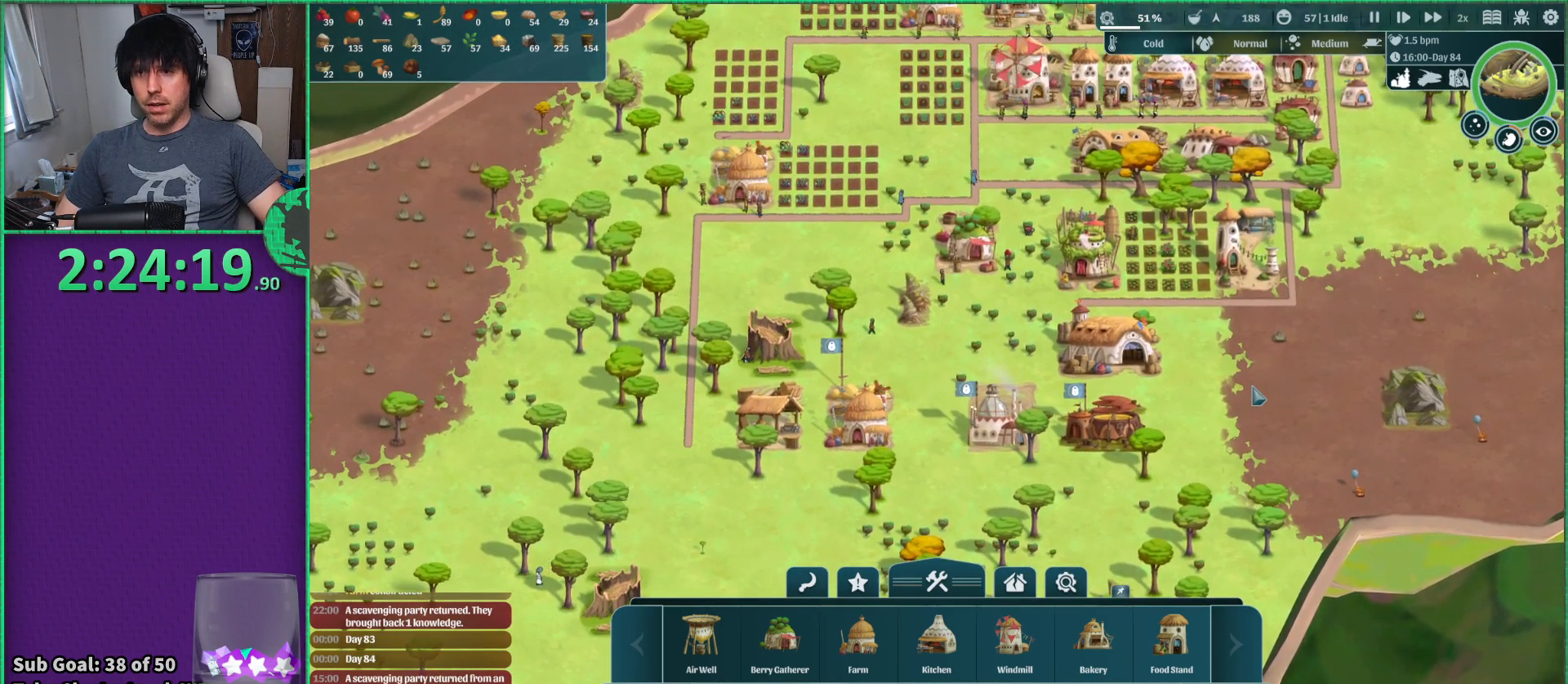
{"keys": [], "events": []}
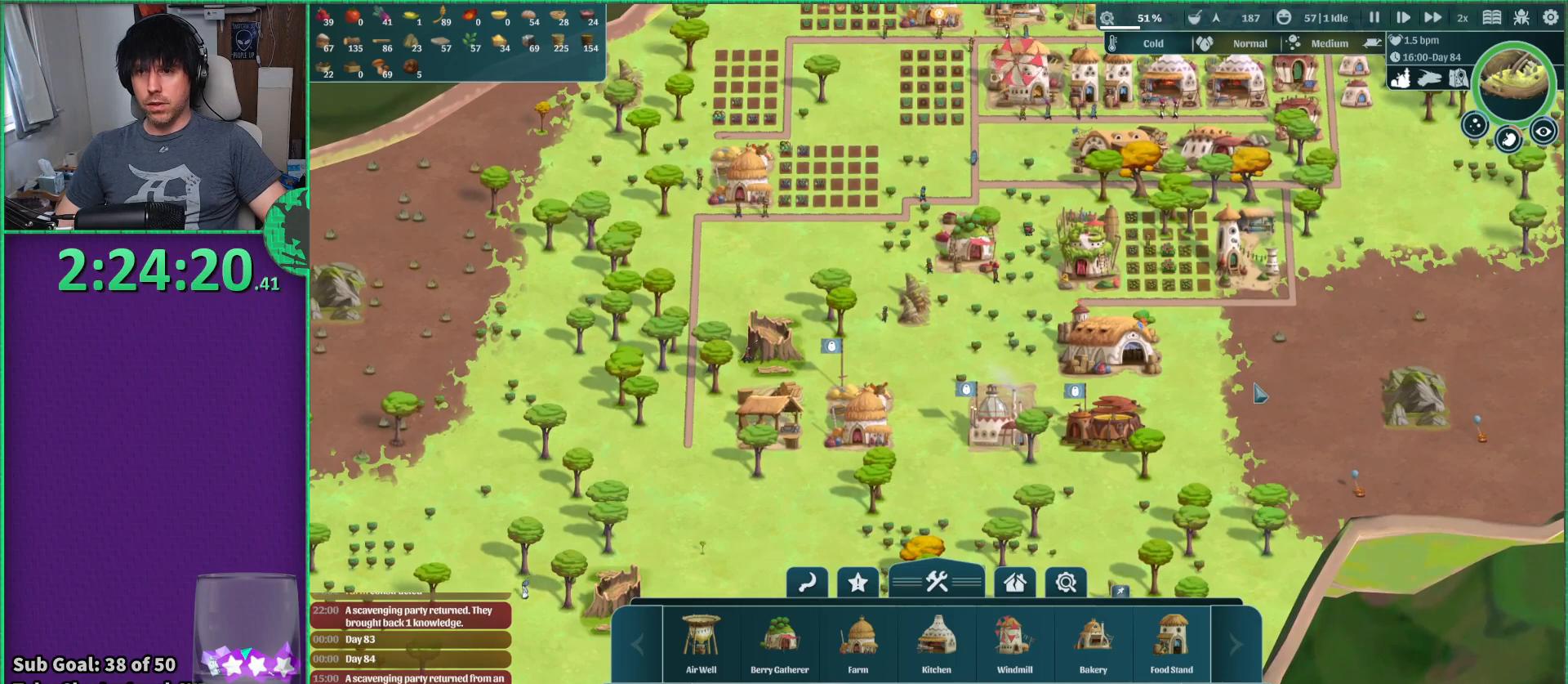
{"keys": [], "events": []}
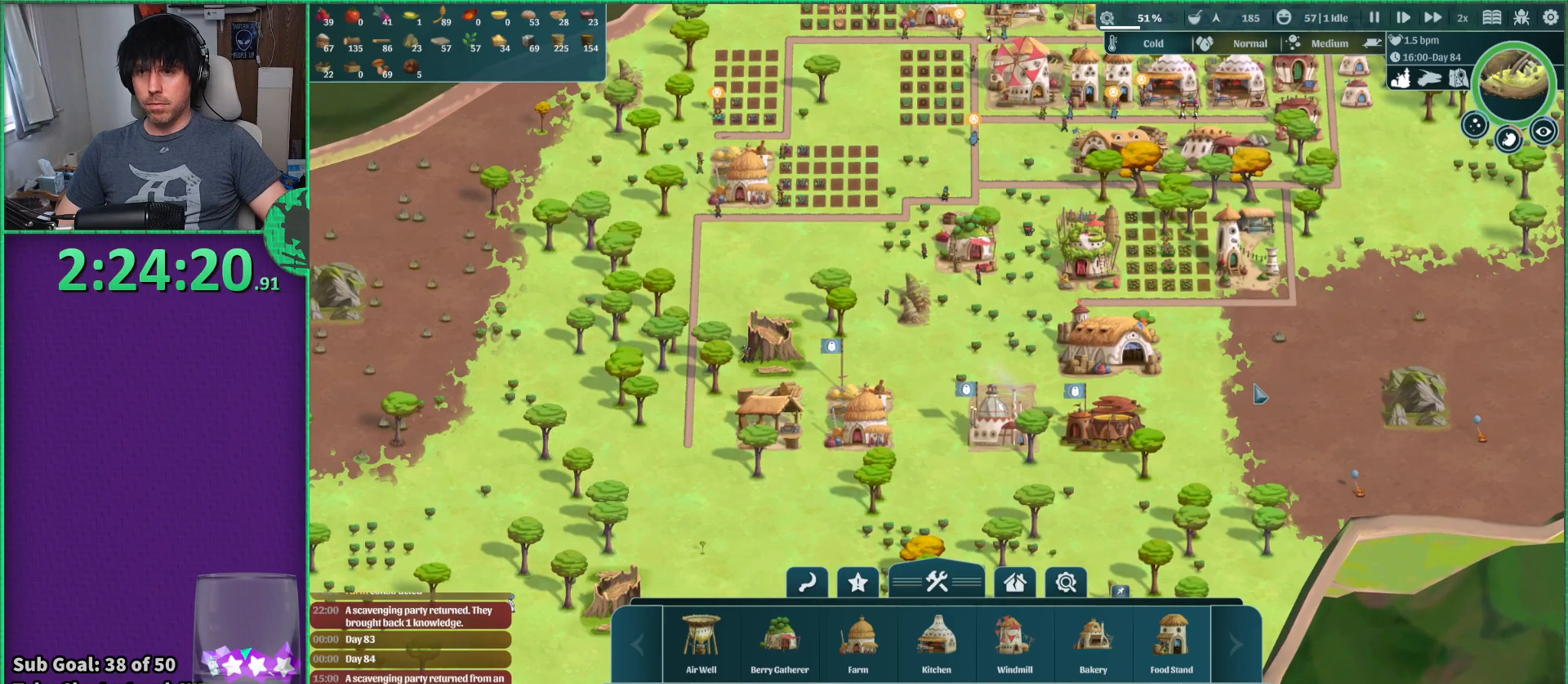
{"keys": [], "events": [[116, "d", "down"], [183, "w", "down"], [233, "d", "up"], [316, "w", "up"]]}
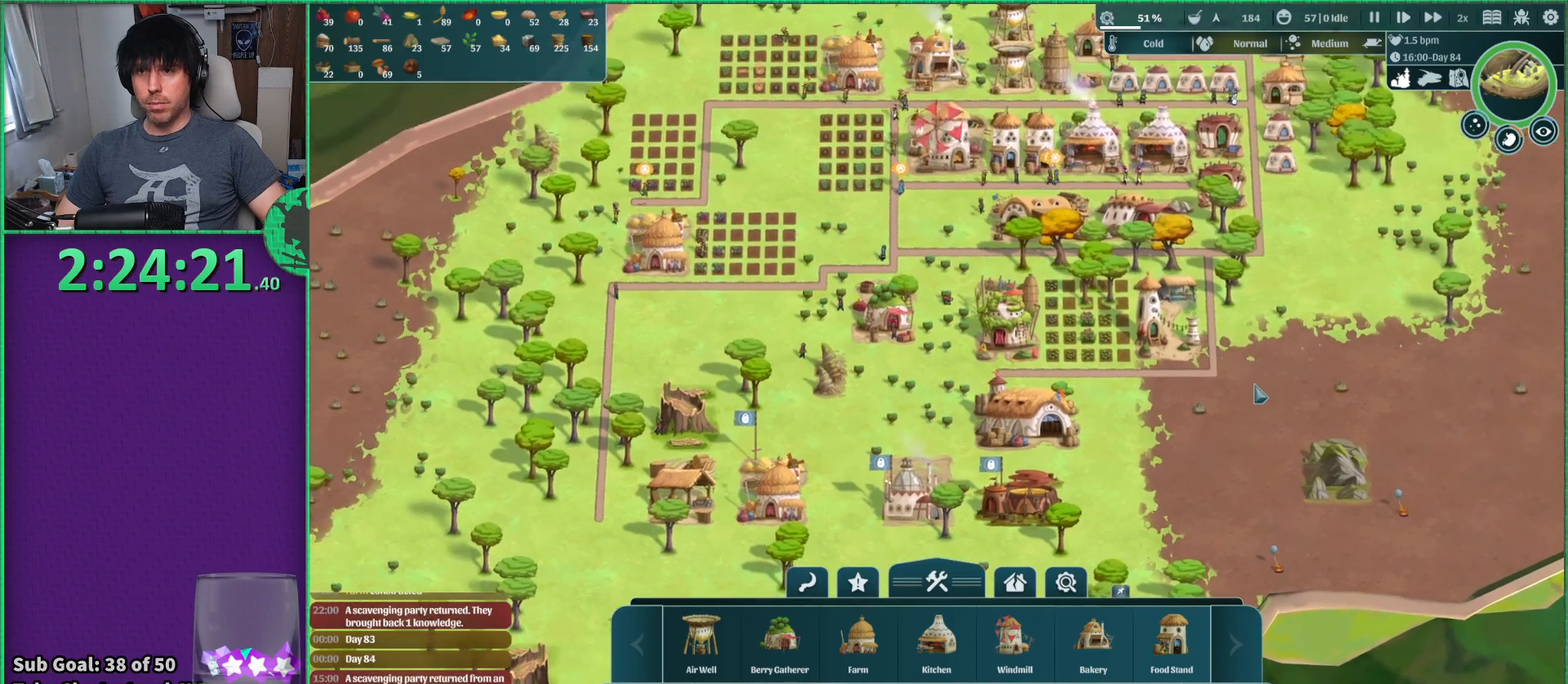
{"keys": [], "events": []}
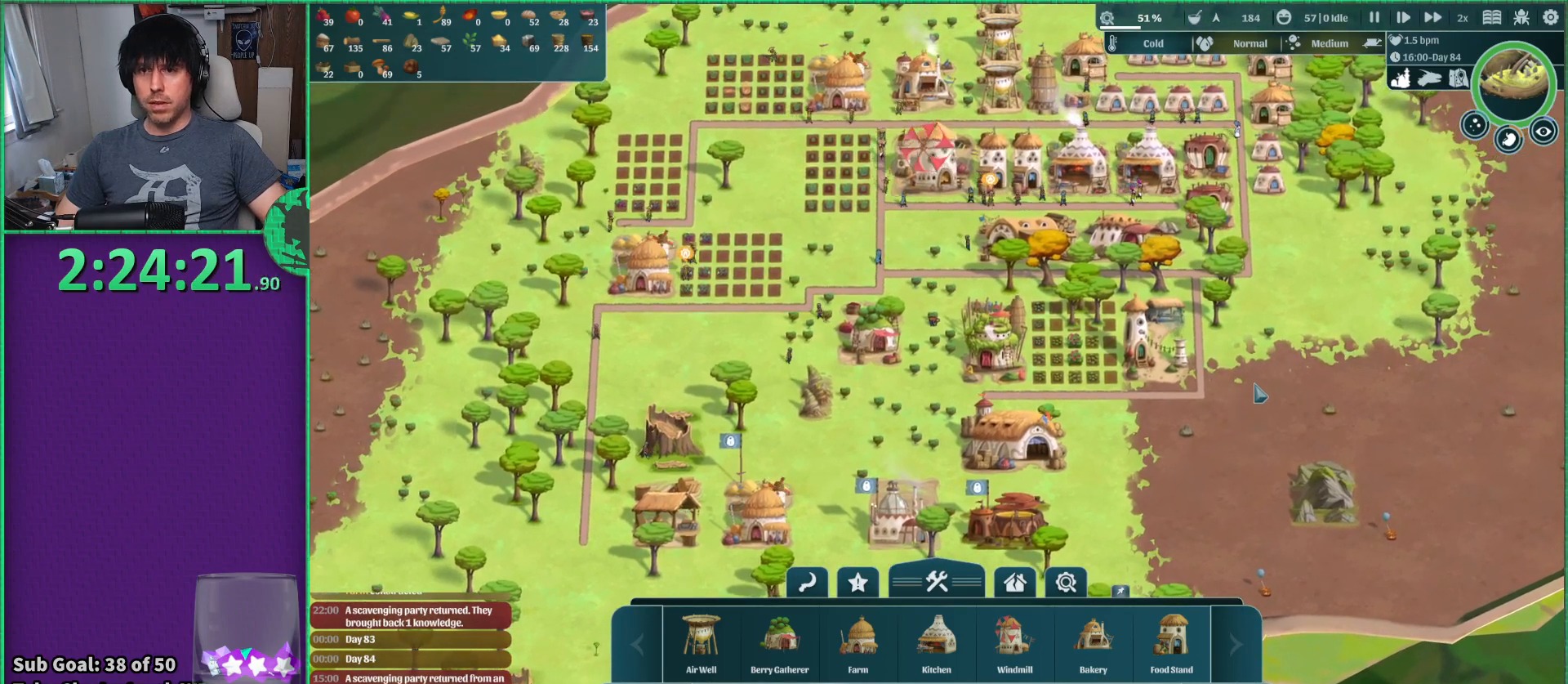
{"keys": [], "events": [[150, "w", "down"], [233, "d", "down"], [250, "w", "up"], [316, "d", "up"]]}
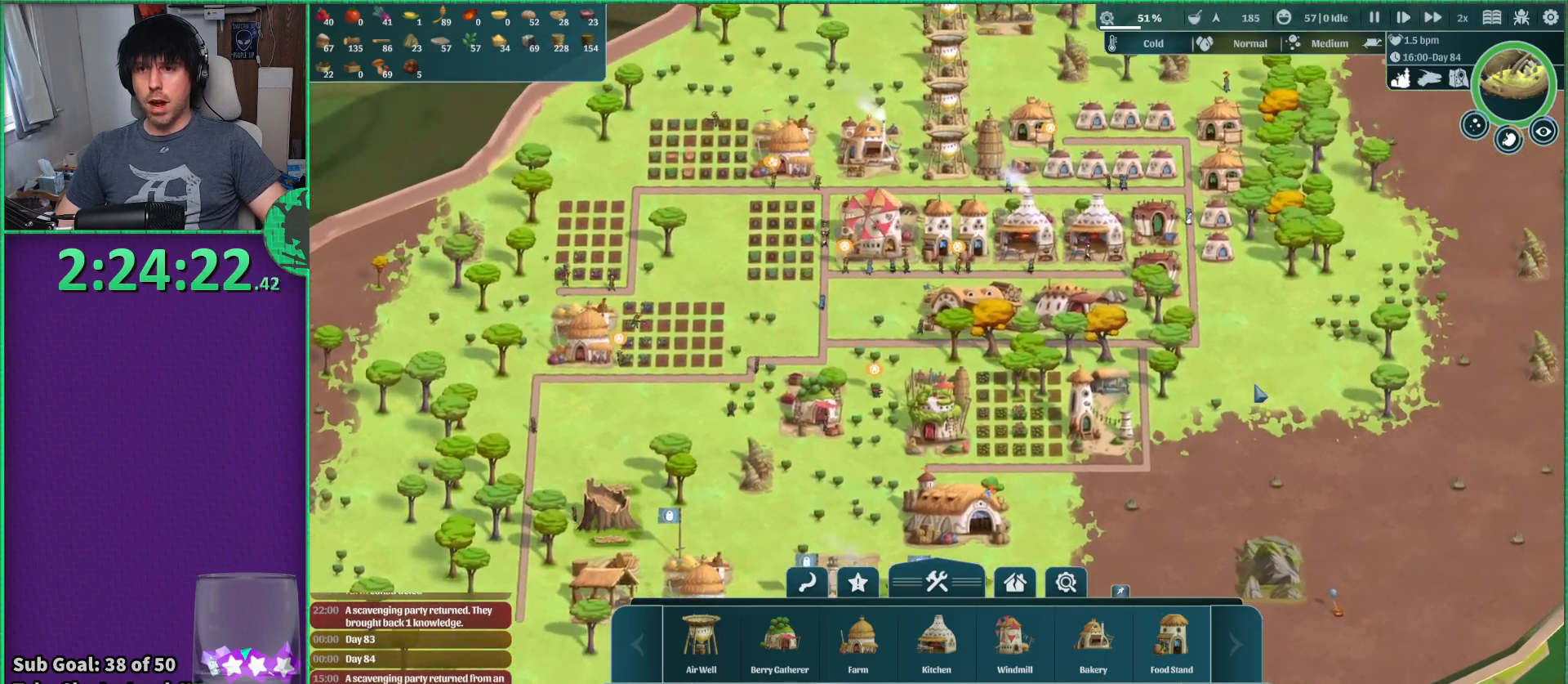
{"keys": [], "events": [[16, "s", "down"], [83, "s", "up"]]}
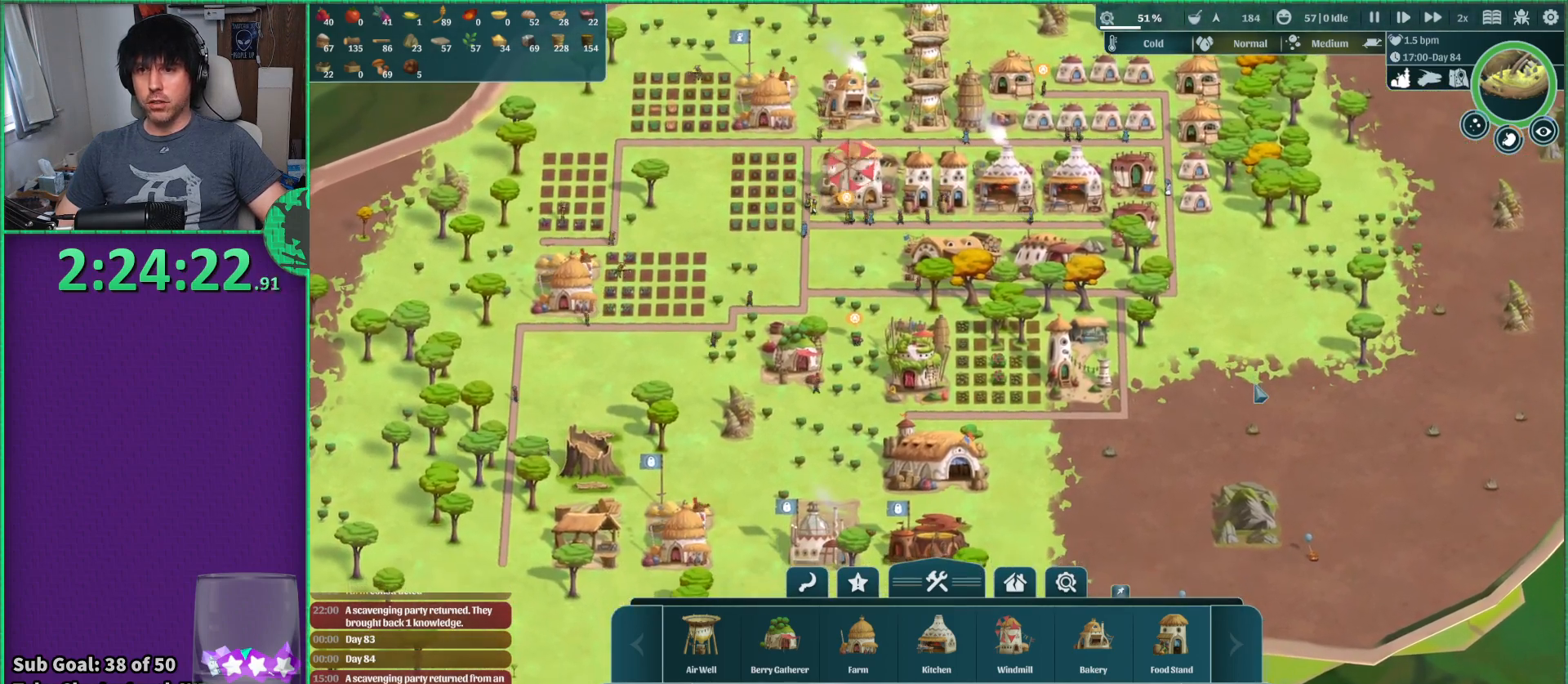
{"keys": [], "events": [[233, "a", "down"], [316, "a", "up"]]}
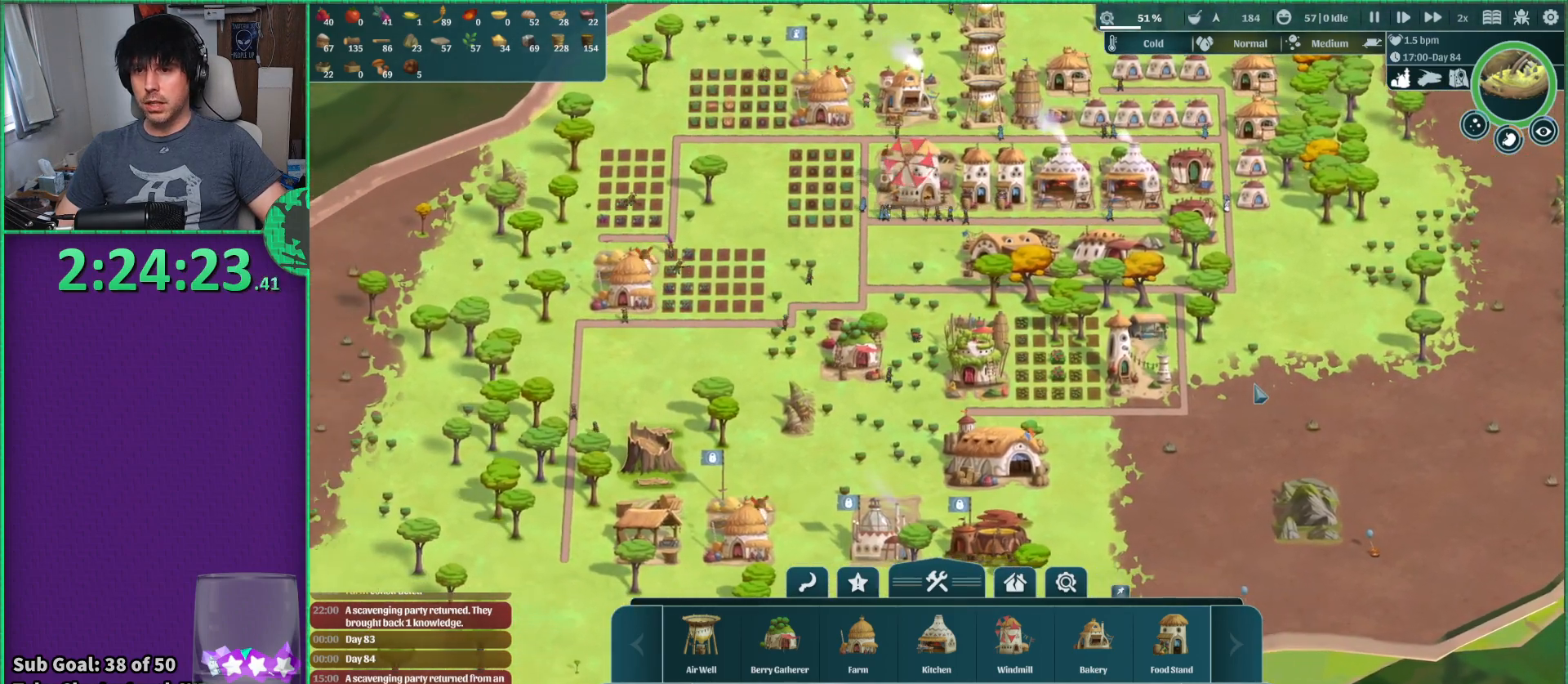
{"keys": [], "events": []}
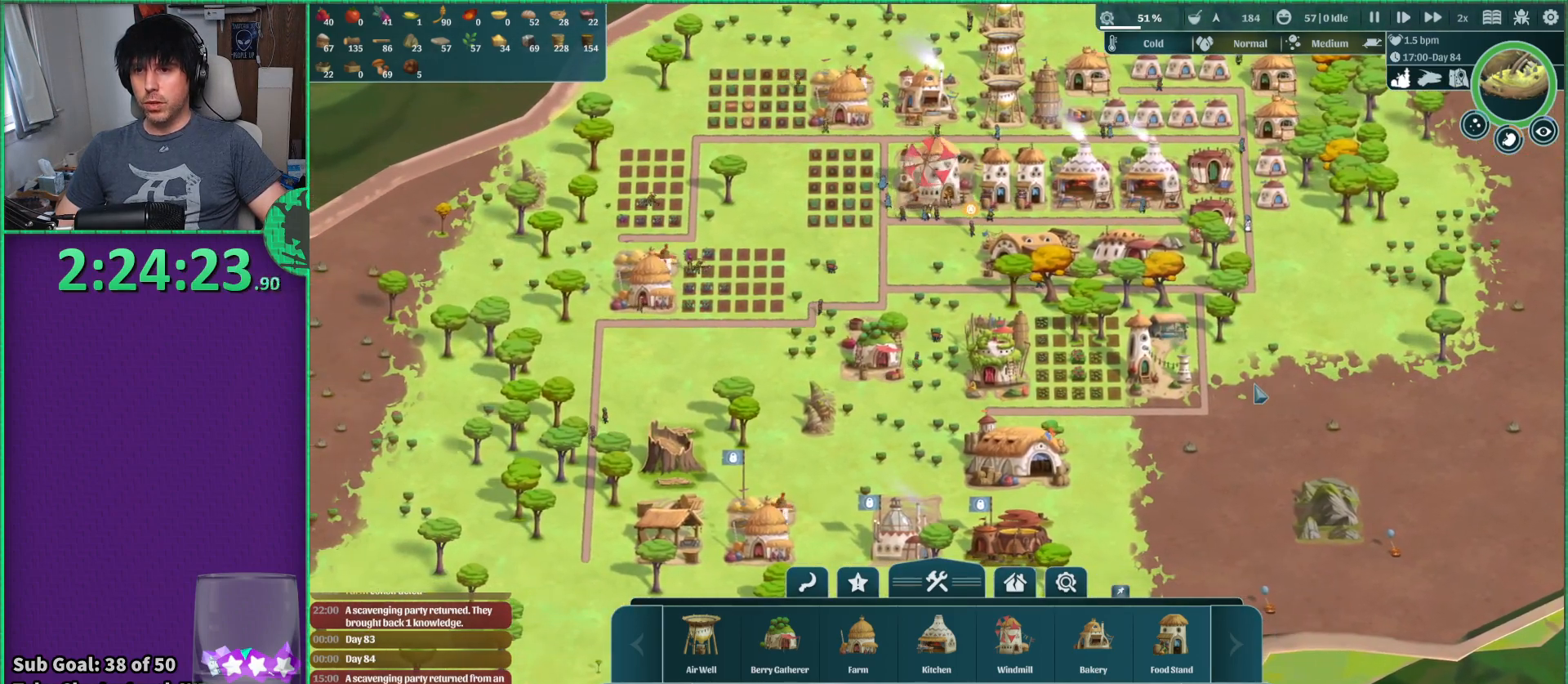
{"keys": [], "events": []}
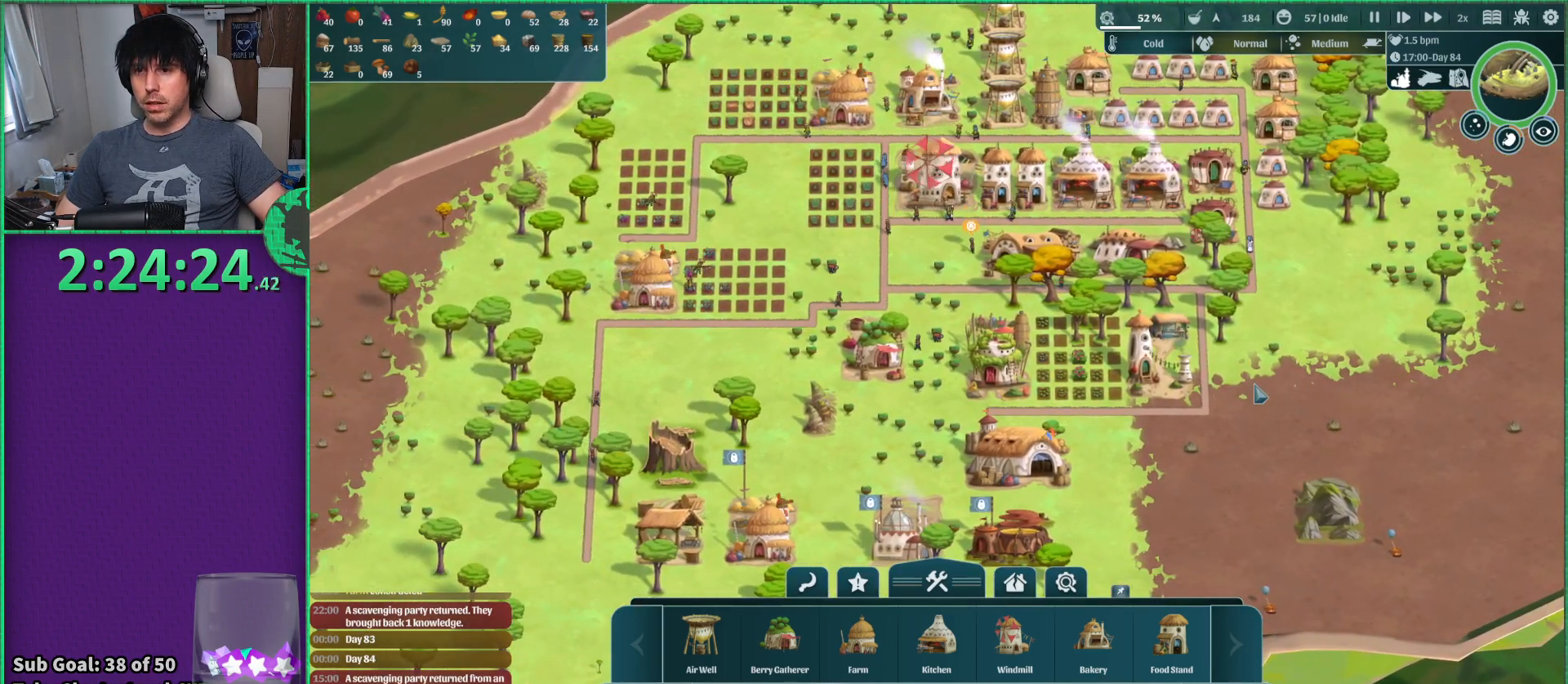
{"keys": [], "events": [[400, "w", "down"], [466, "w", "up"]]}
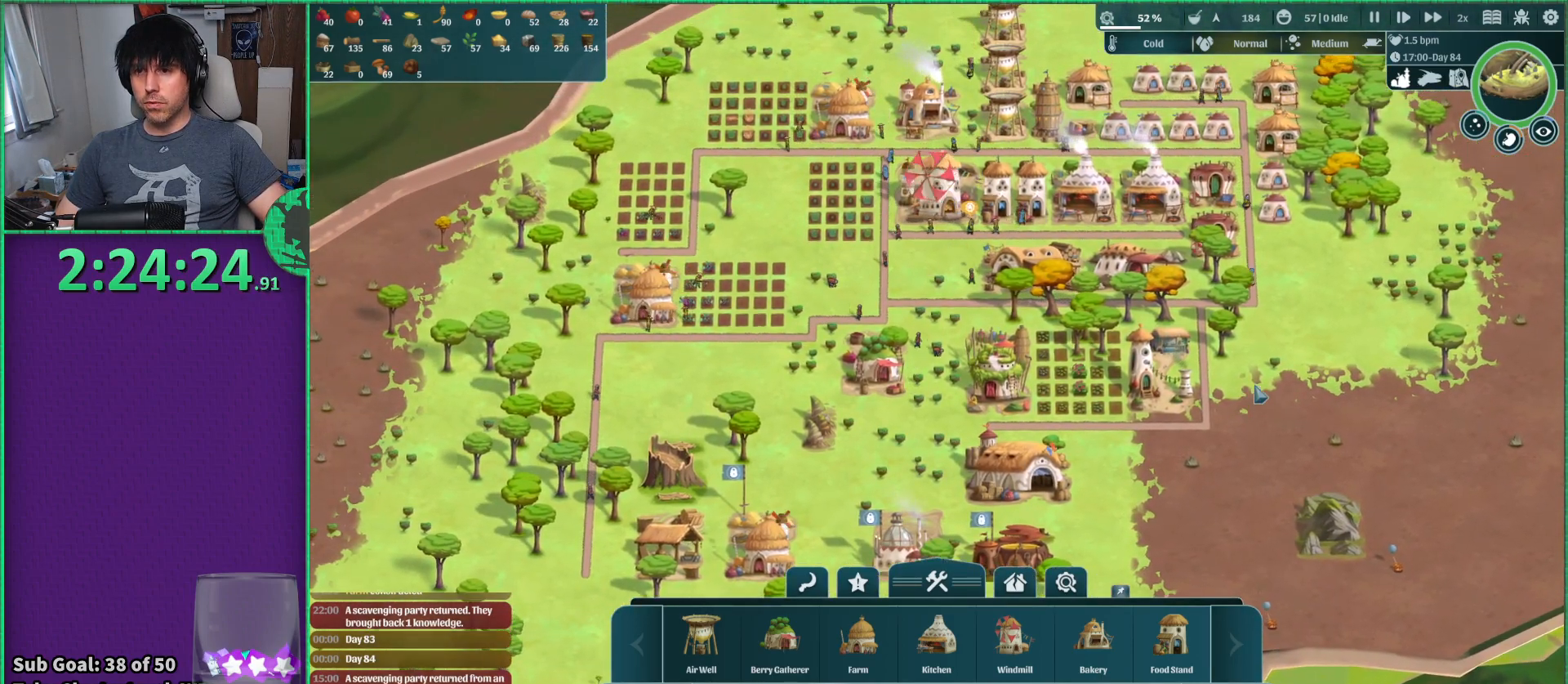
{"keys": [], "events": [[183, "d", "down"], [233, "d", "up"]]}
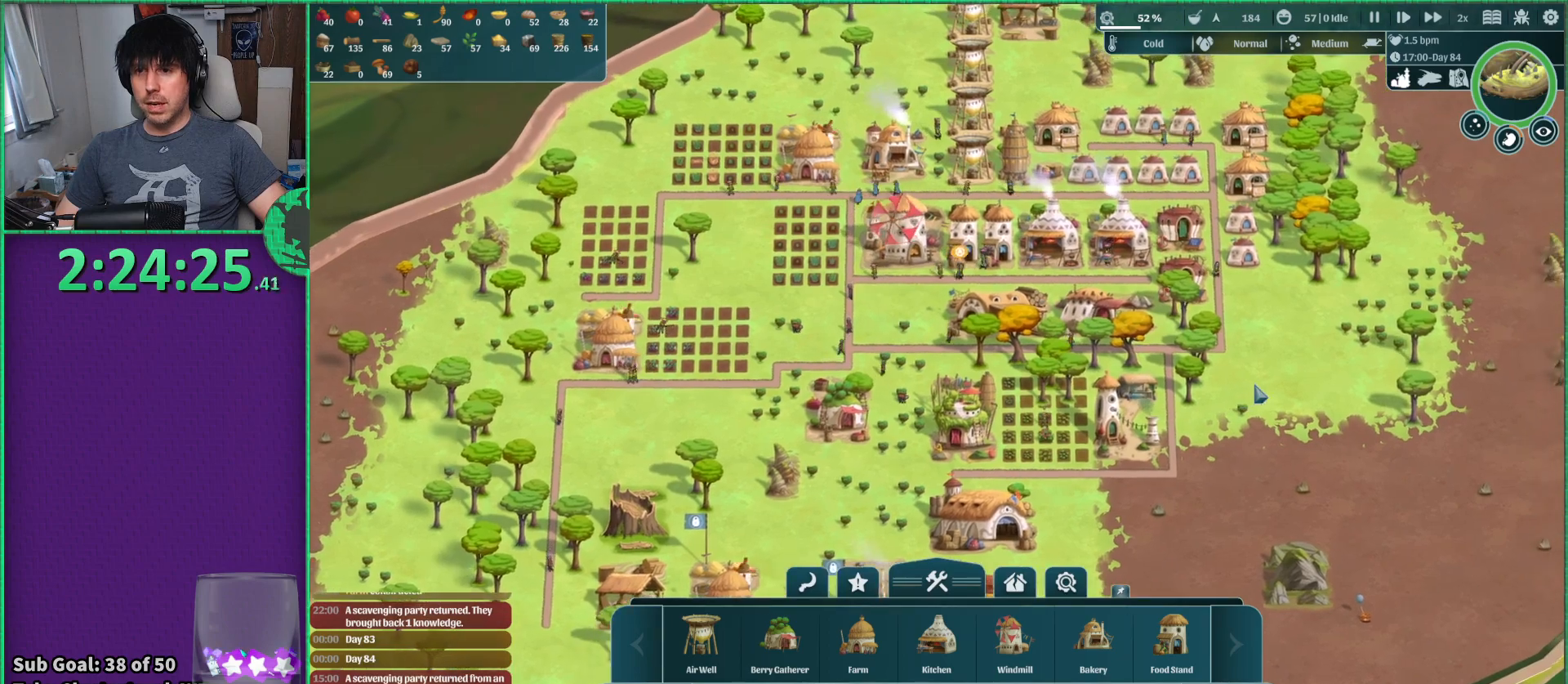
{"keys": [], "events": []}
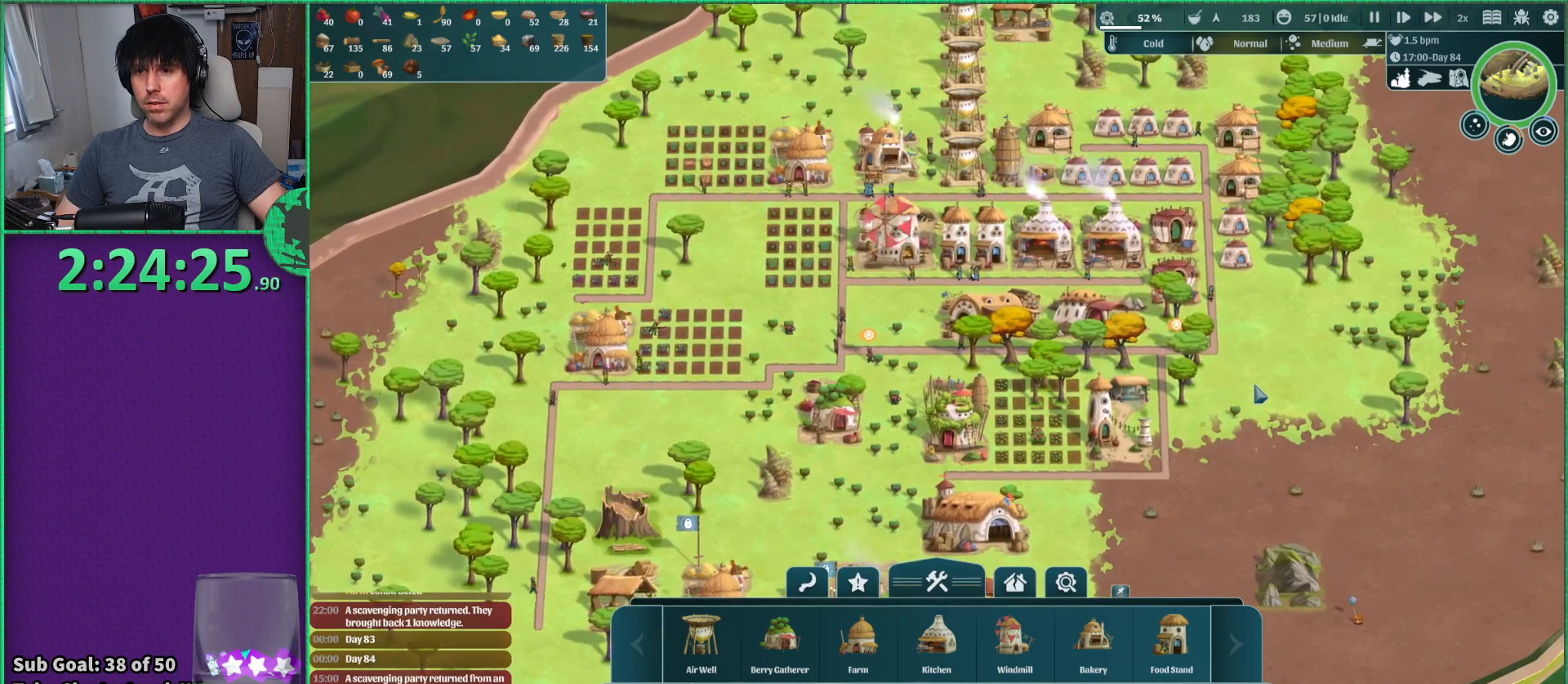
{"keys": [], "events": []}
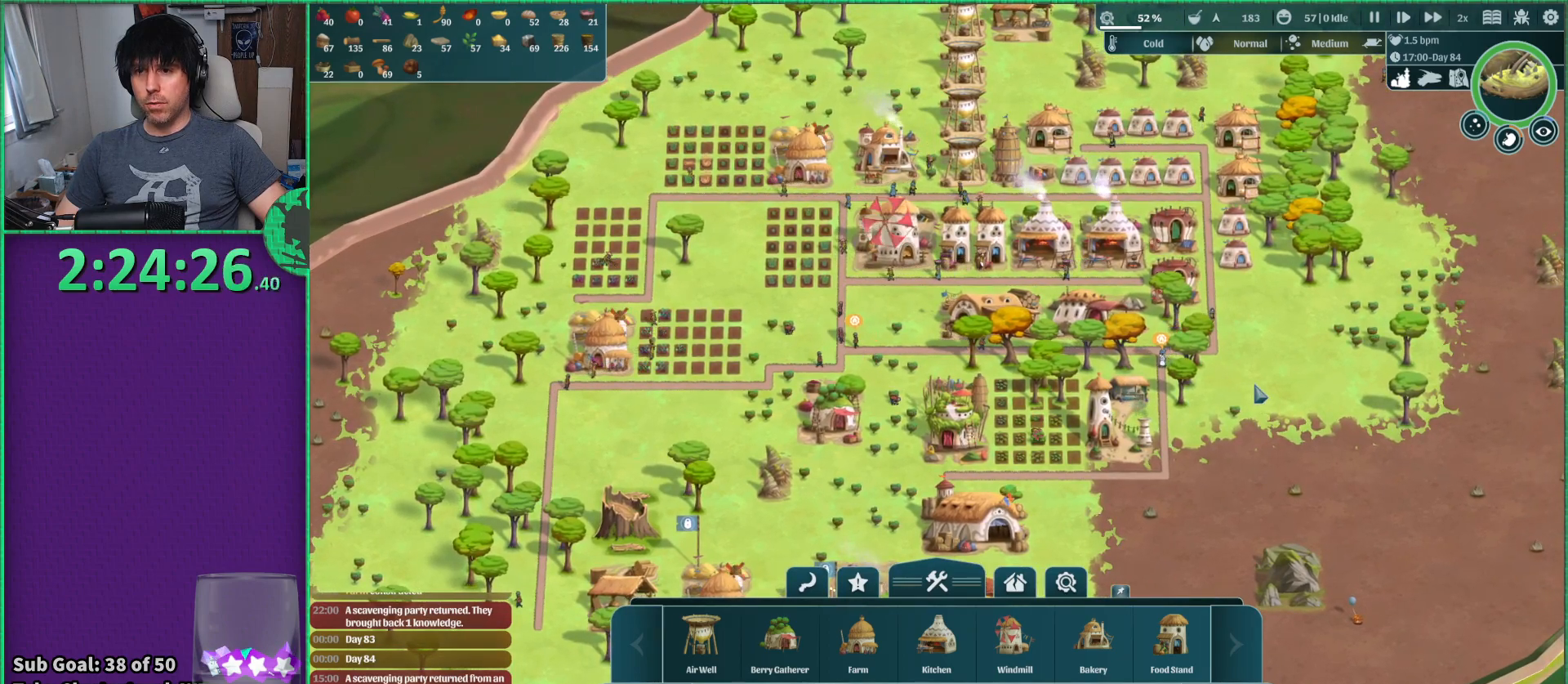
{"keys": [], "events": []}
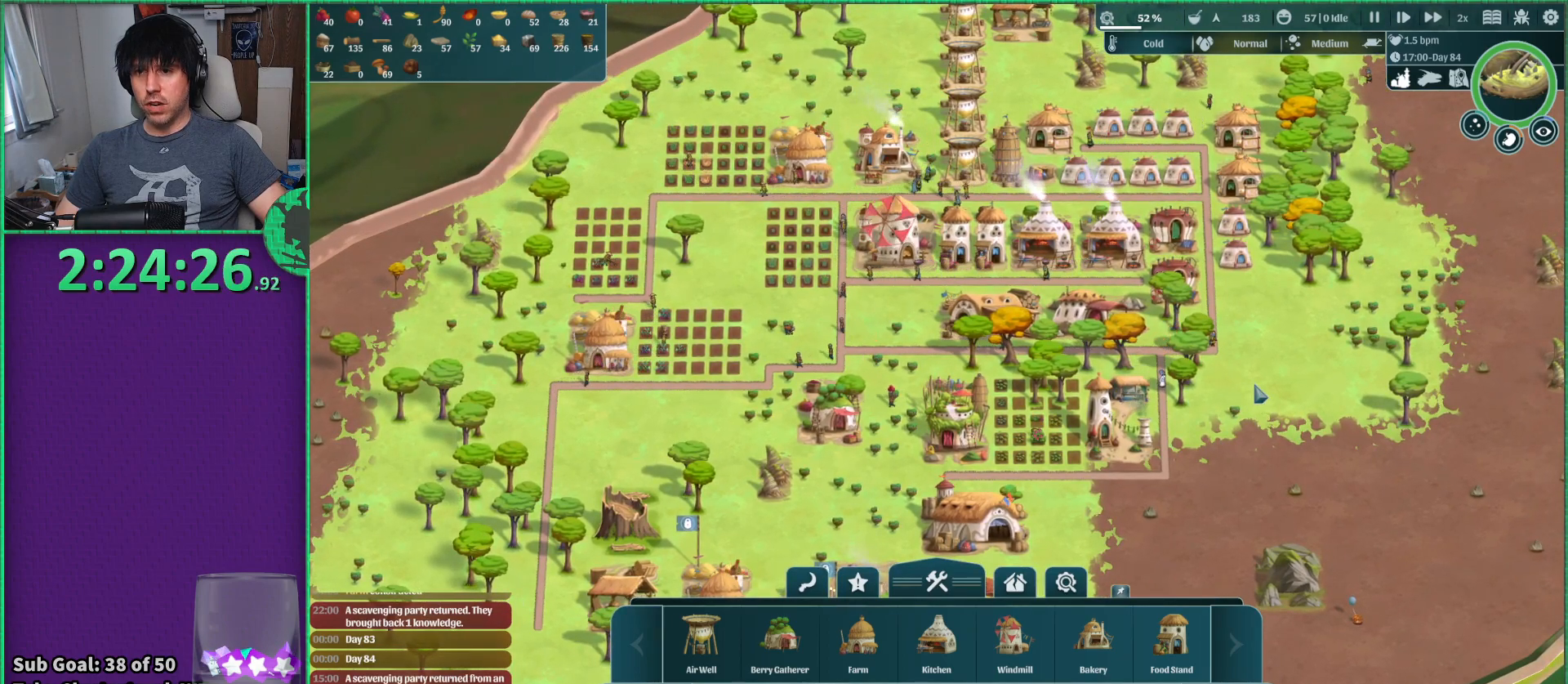
{"keys": [], "events": []}
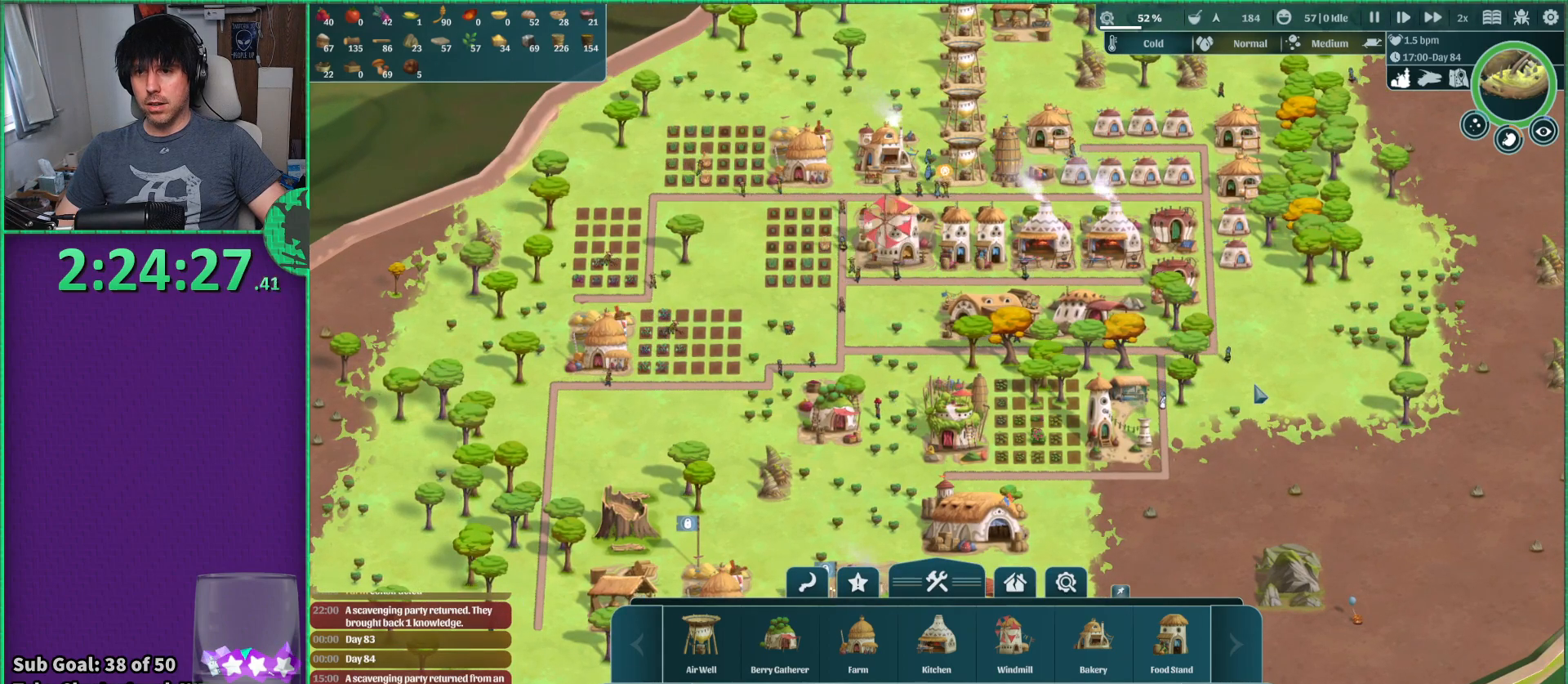
{"keys": [], "events": [[33, "s", "down"], [83, "s", "up"]]}
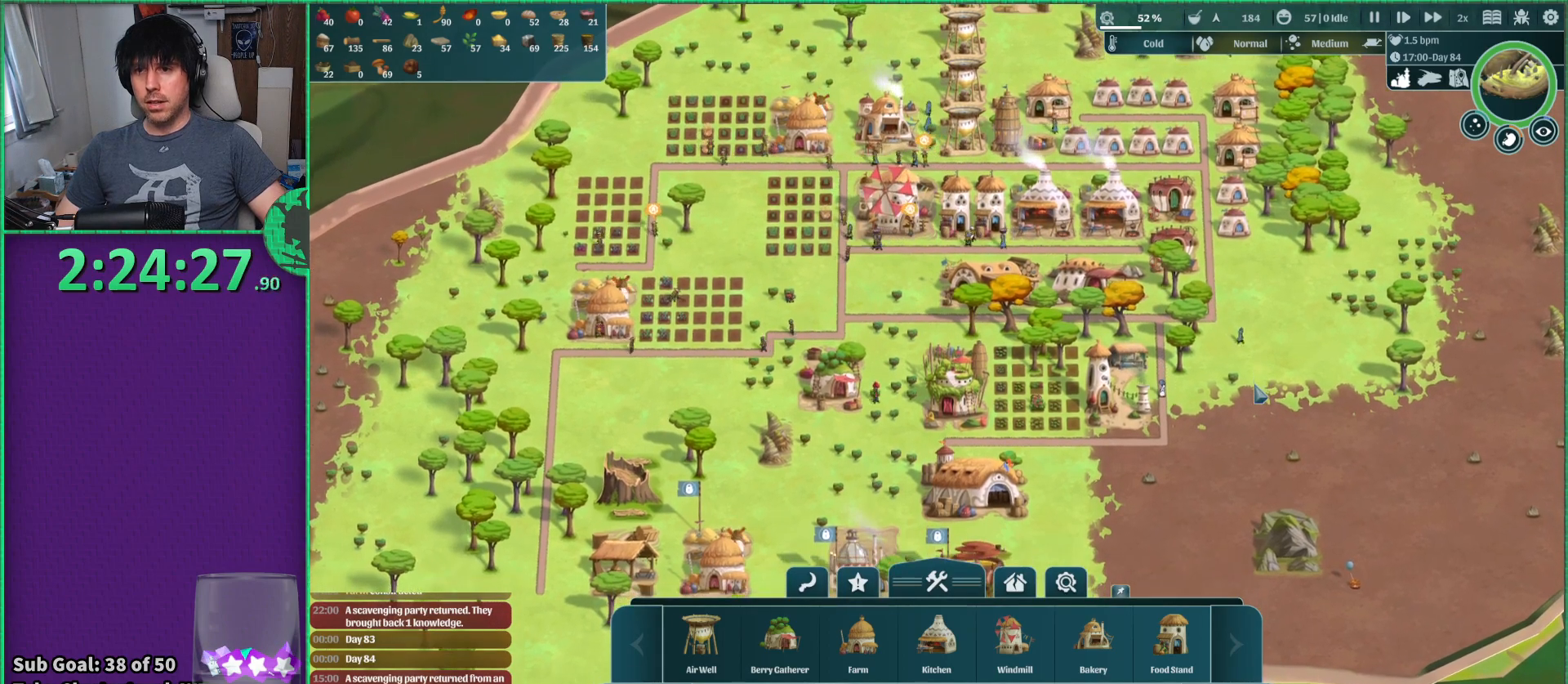
{"keys": [], "events": [[100, "s", "down"], [150, "s", "up"], [400, "a", "down"], [450, "a", "up"]]}
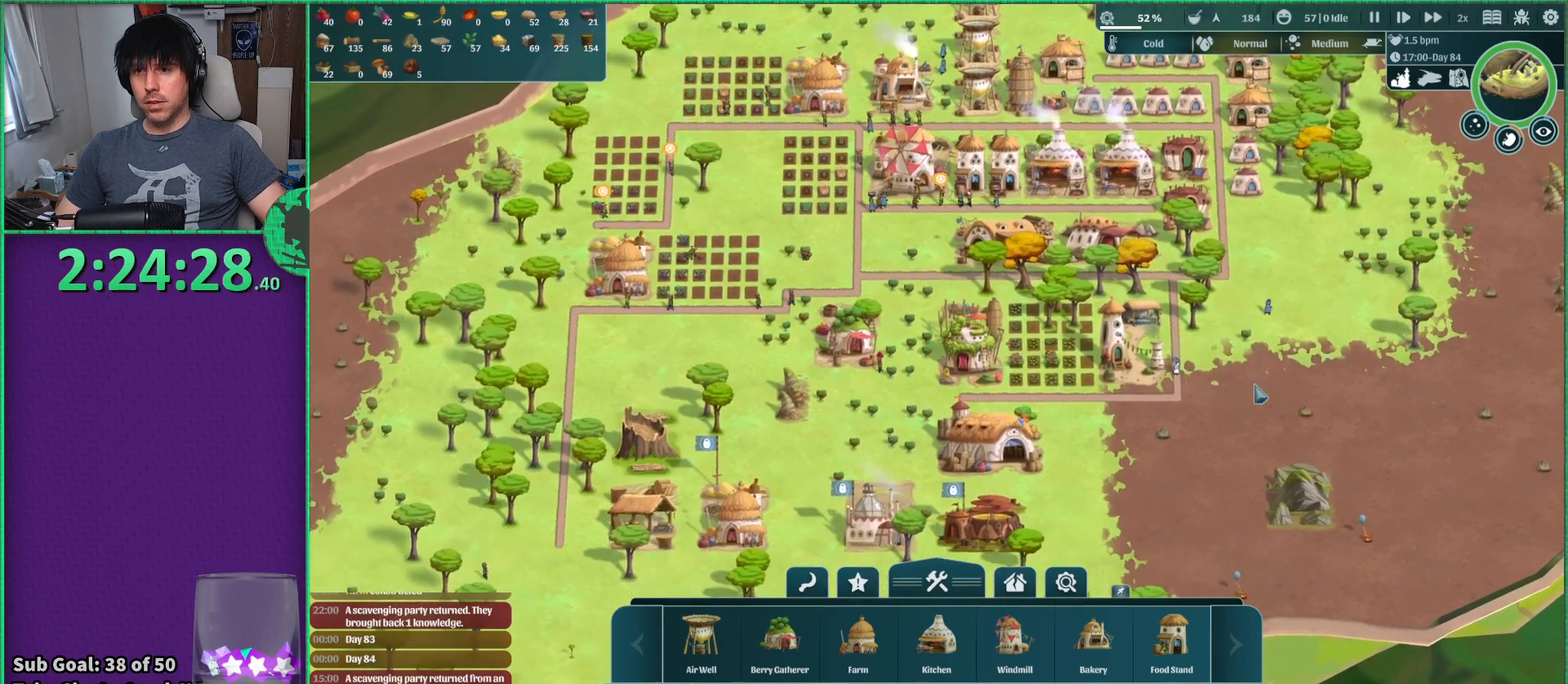
{"keys": [], "events": [[450, "s", "down"], [500, "s", "up"]]}
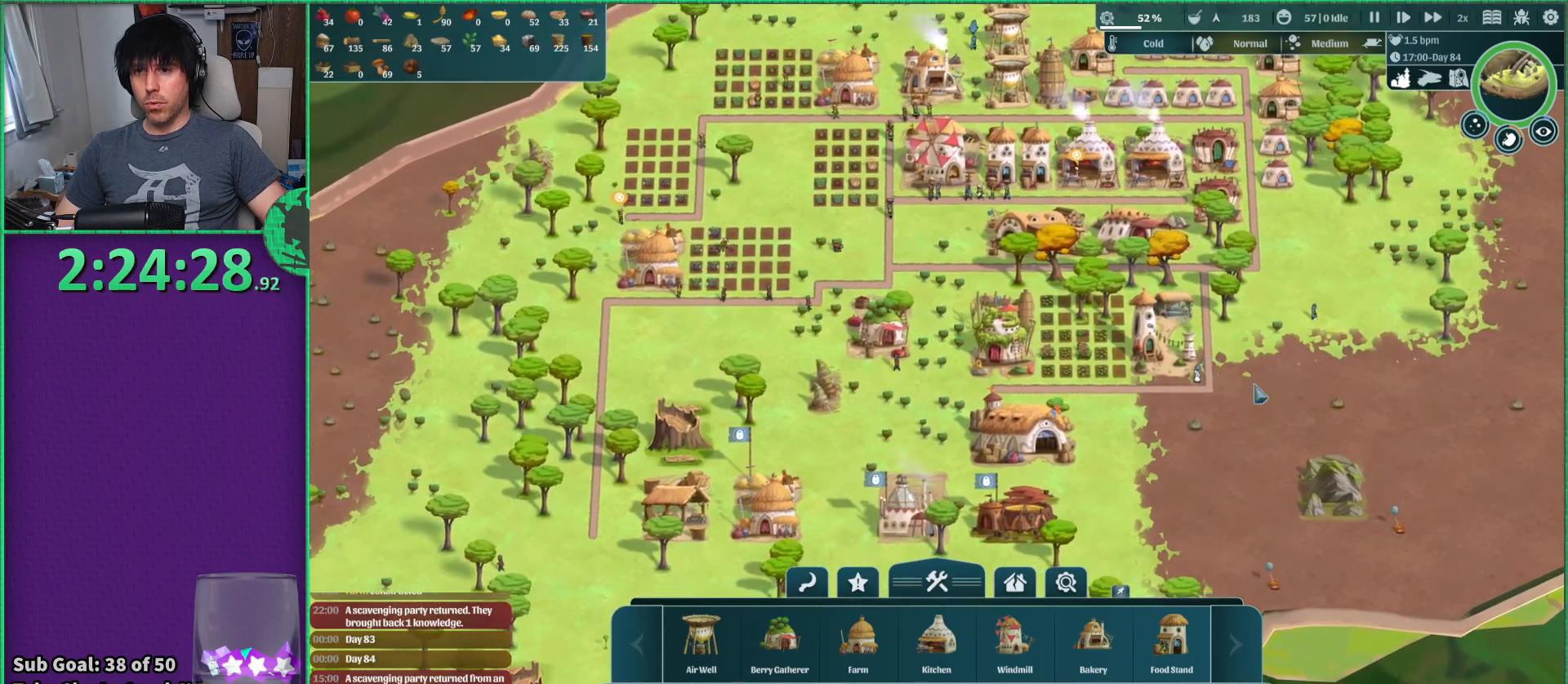
{"keys": [], "events": []}
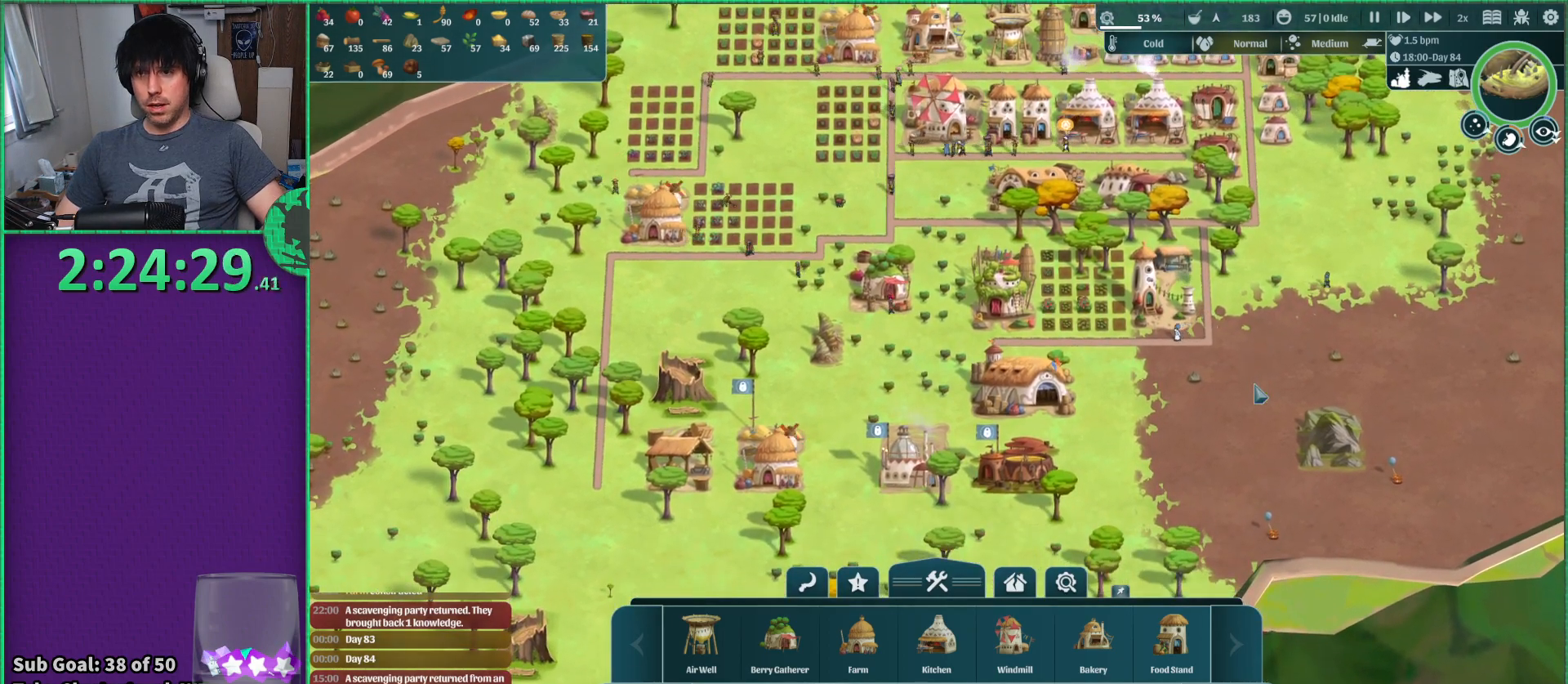
{"keys": [], "events": []}
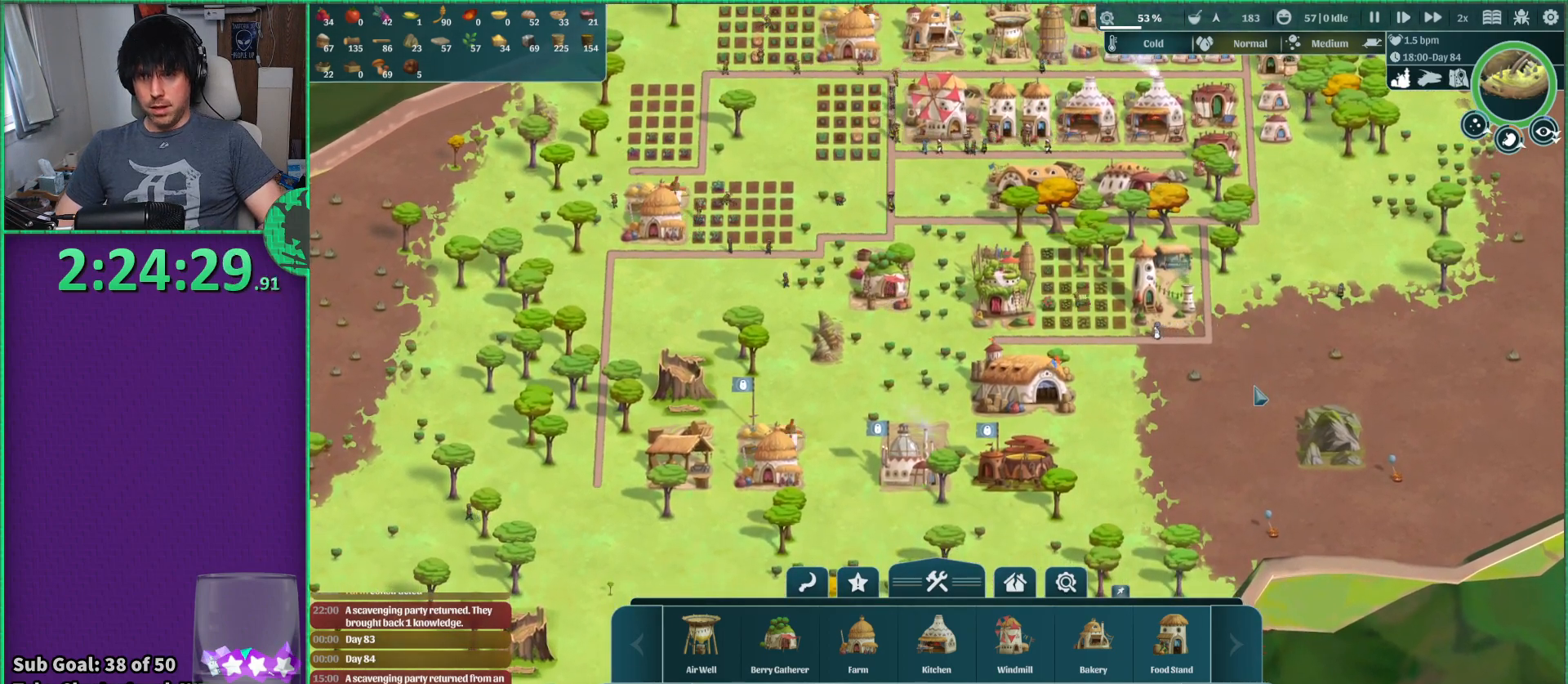
{"keys": [], "events": []}
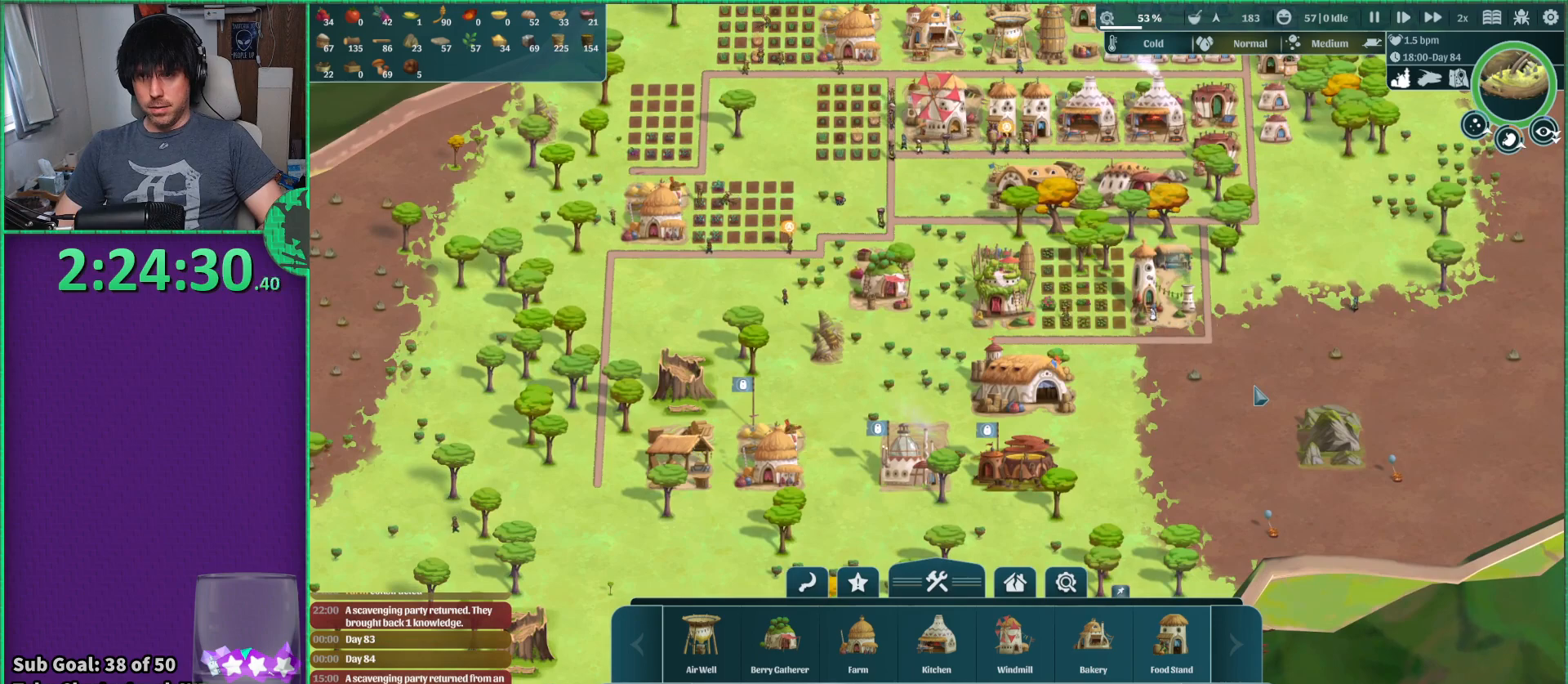
{"keys": [], "events": []}
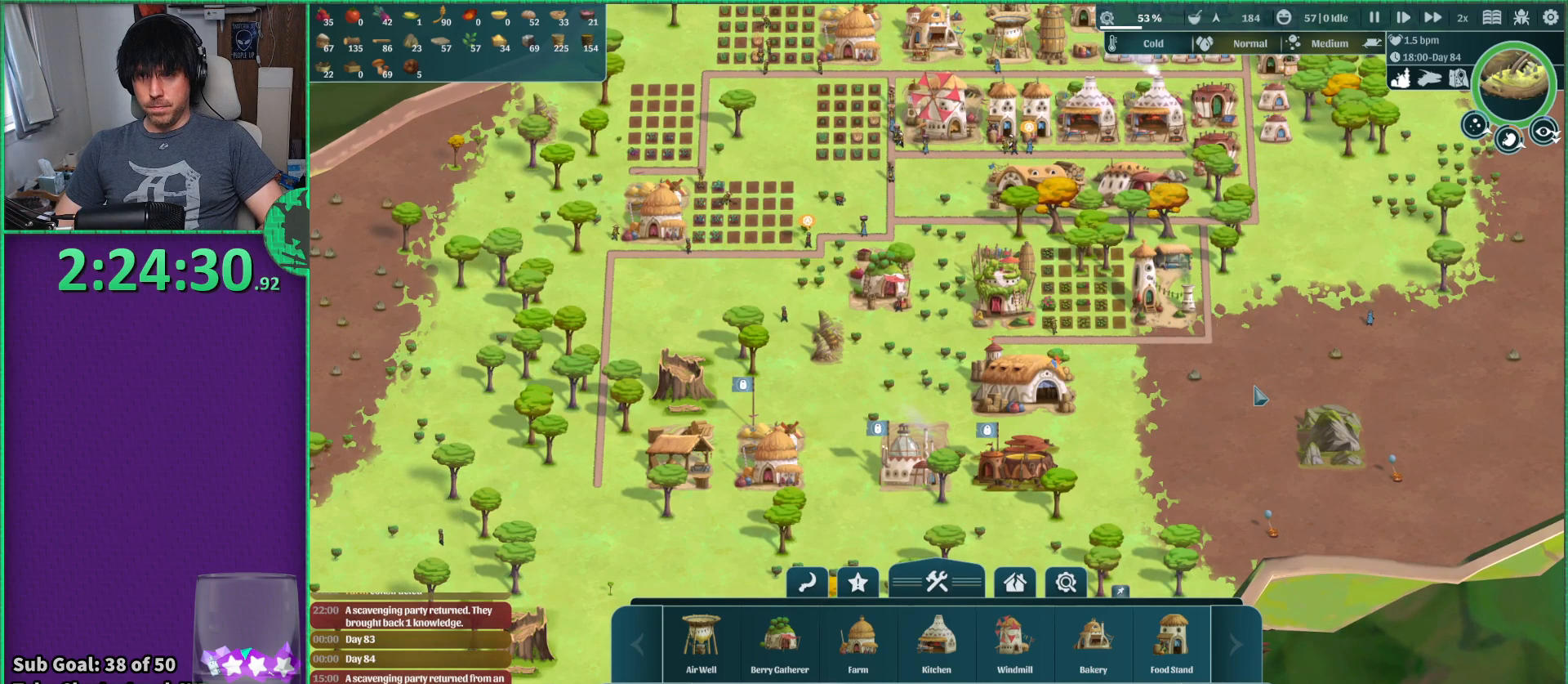
{"keys": [], "events": []}